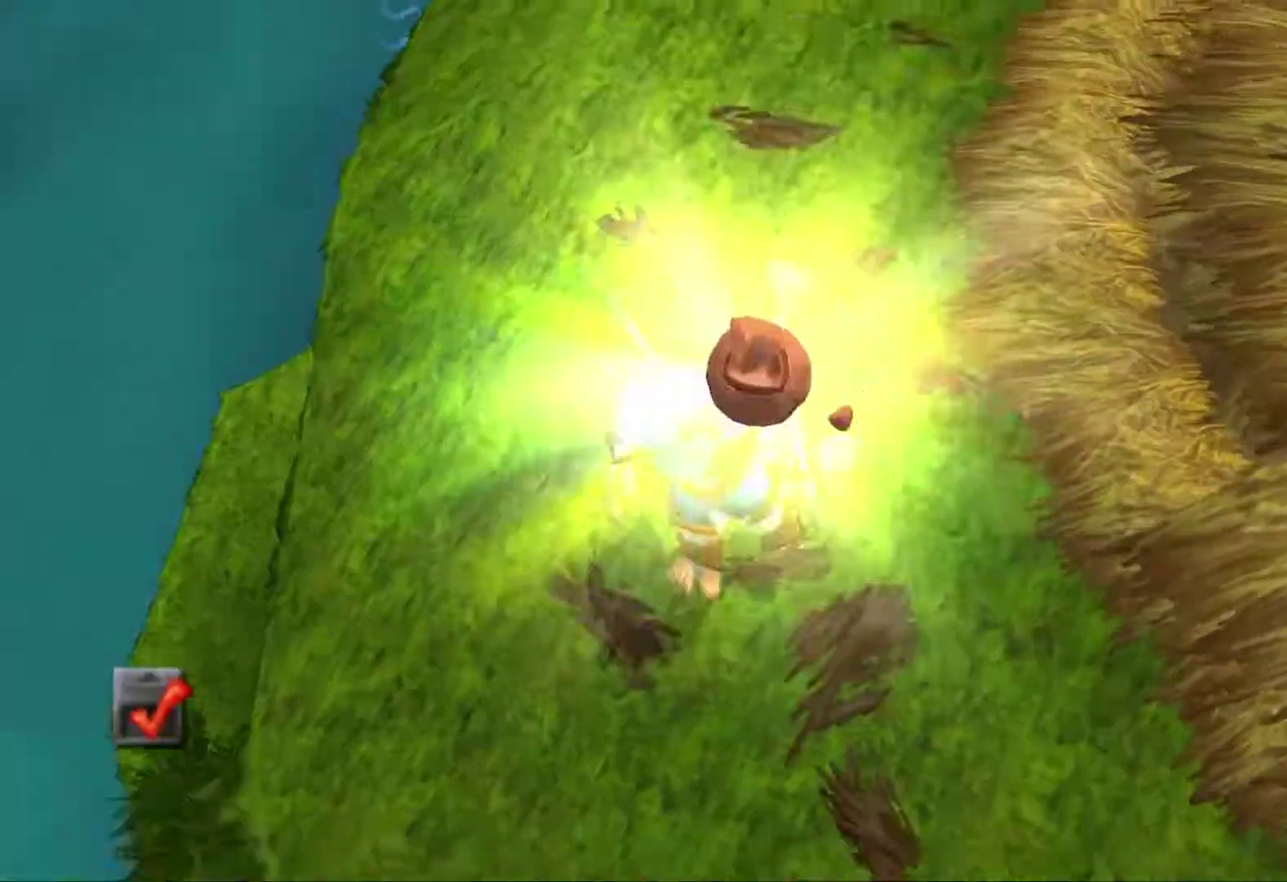
Gameplay with a controller (PlayStation layout); each line is a JSON object with the inputs held at the frame after it. "events" lists button and stick changes between this image and that frame as [ms after this image, input, new state], when the widget could be followed in between. Not read: L2 L3 R2 R3.
{"buttons": [], "left_stick": "center", "right_stick": "center", "events": [[17, "SQUARE", "up"], [167, "left_stick", "center"]]}
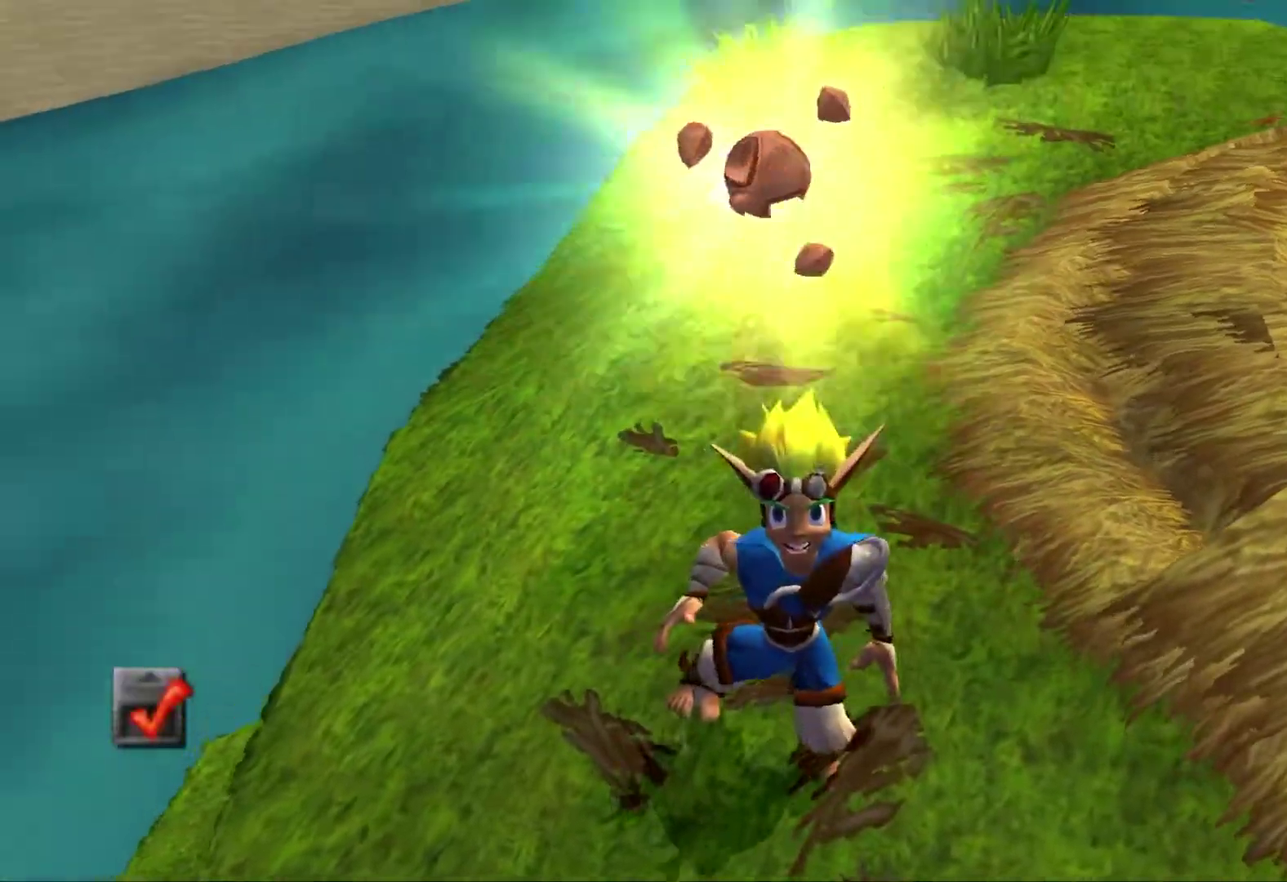
{"buttons": [], "left_stick": "center", "right_stick": "center", "events": []}
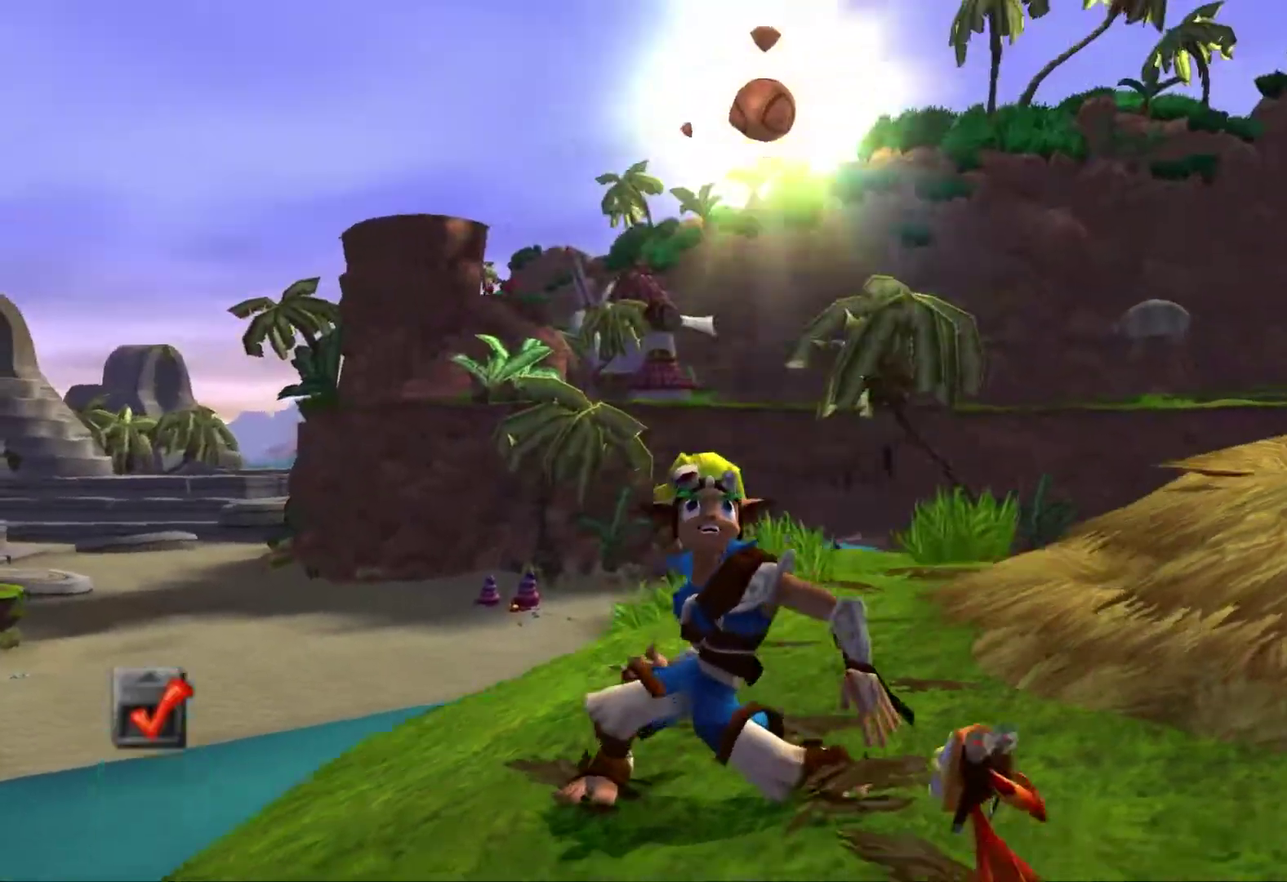
{"buttons": [], "left_stick": "center", "right_stick": "center", "events": []}
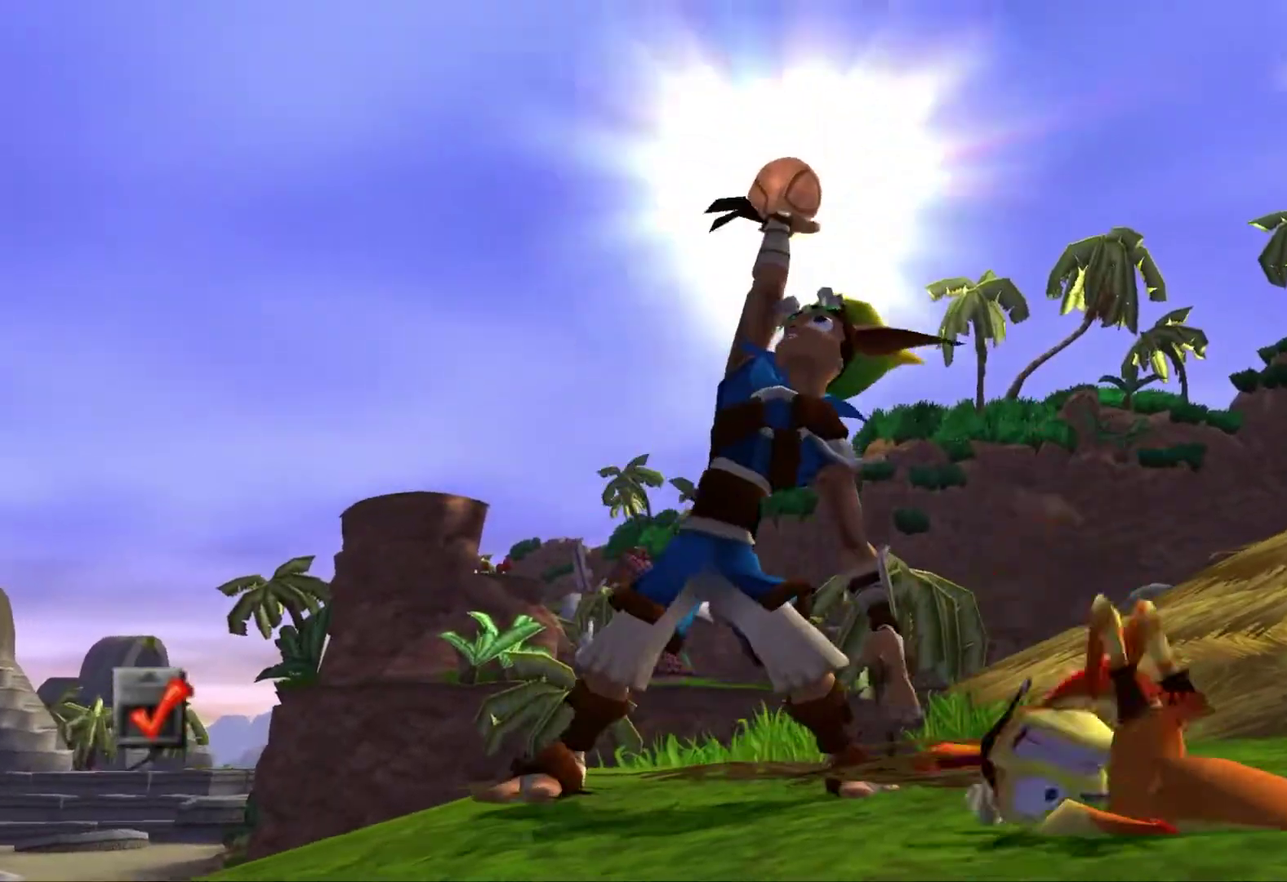
{"buttons": [], "left_stick": "center", "right_stick": "center", "events": []}
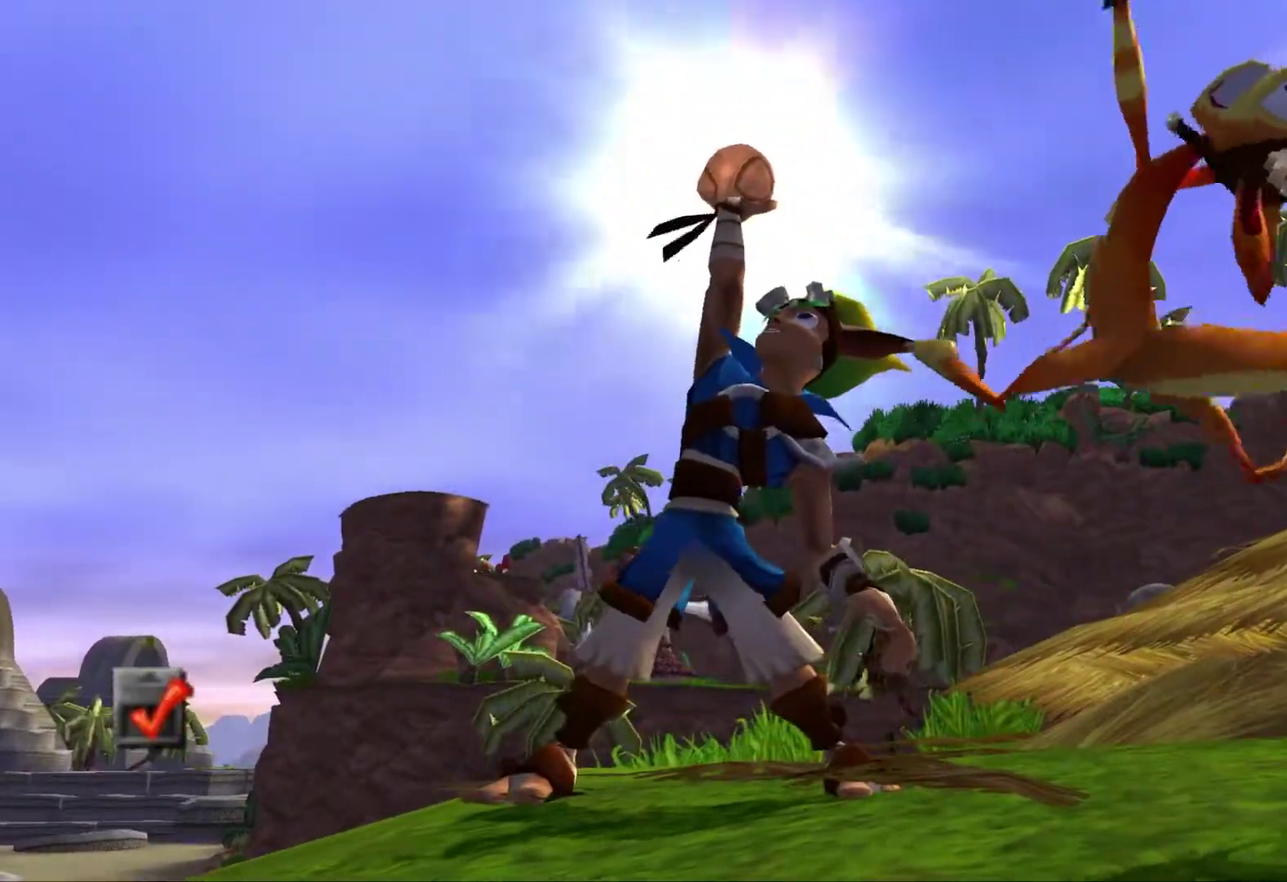
{"buttons": [], "left_stick": "center", "right_stick": "center", "events": []}
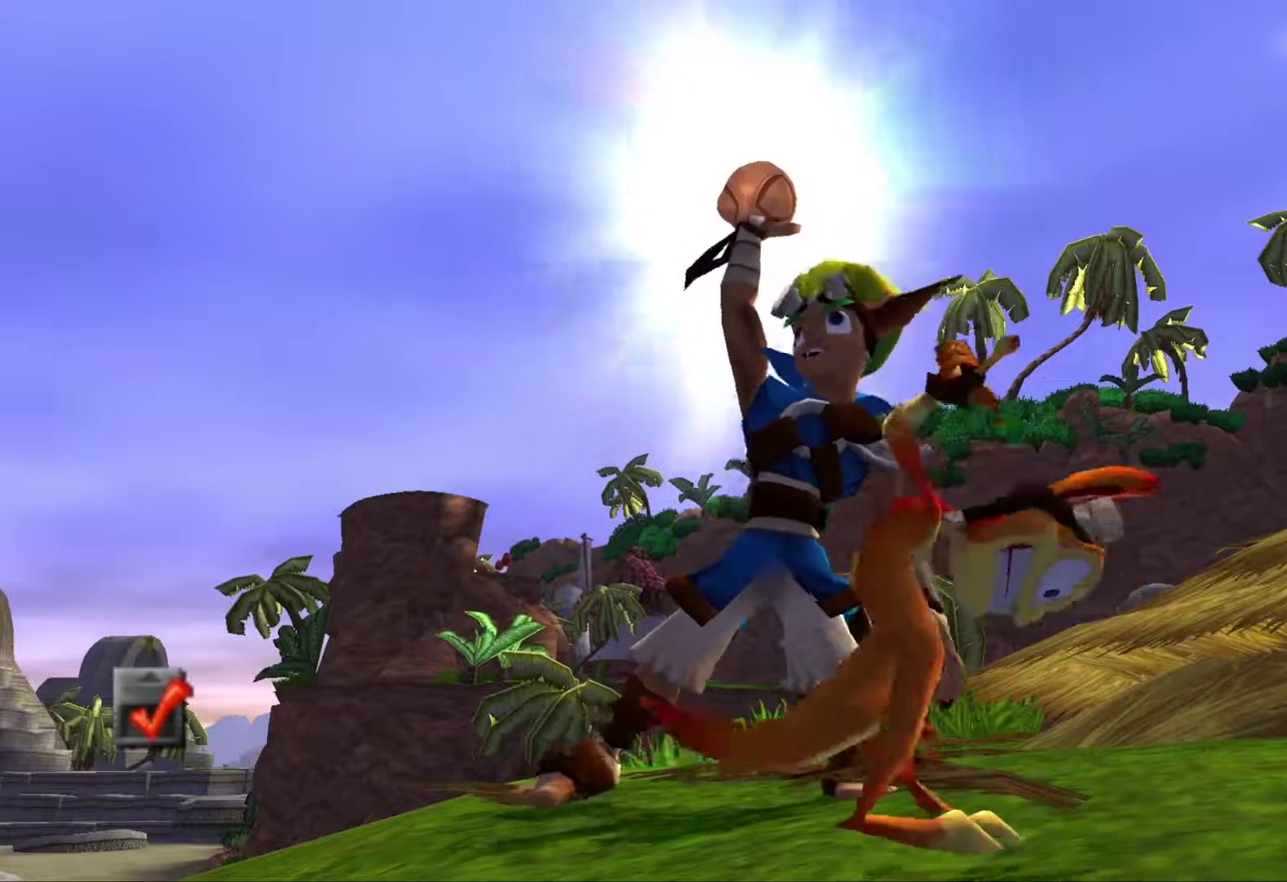
{"buttons": [], "left_stick": "center", "right_stick": "center", "events": []}
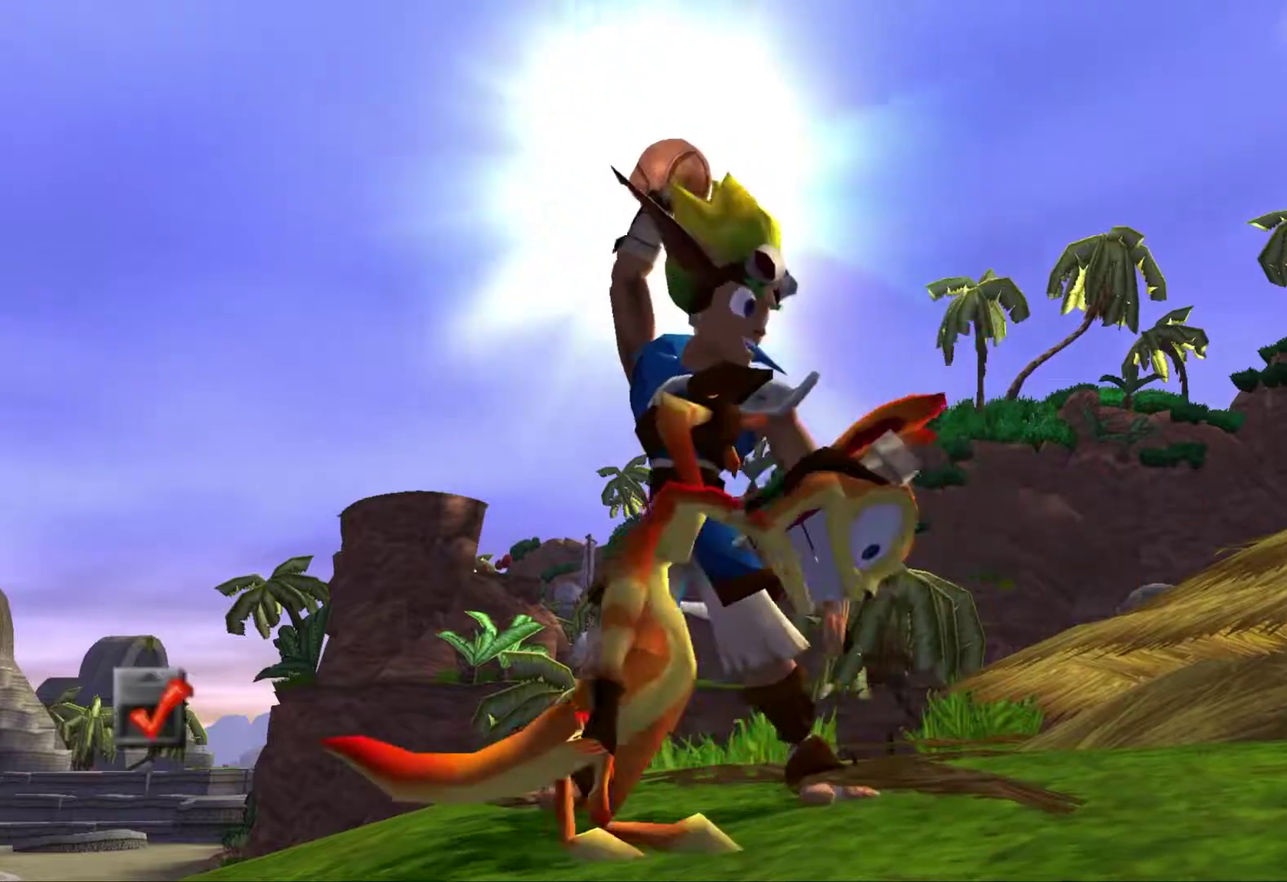
{"buttons": [], "left_stick": "center", "right_stick": "center", "events": []}
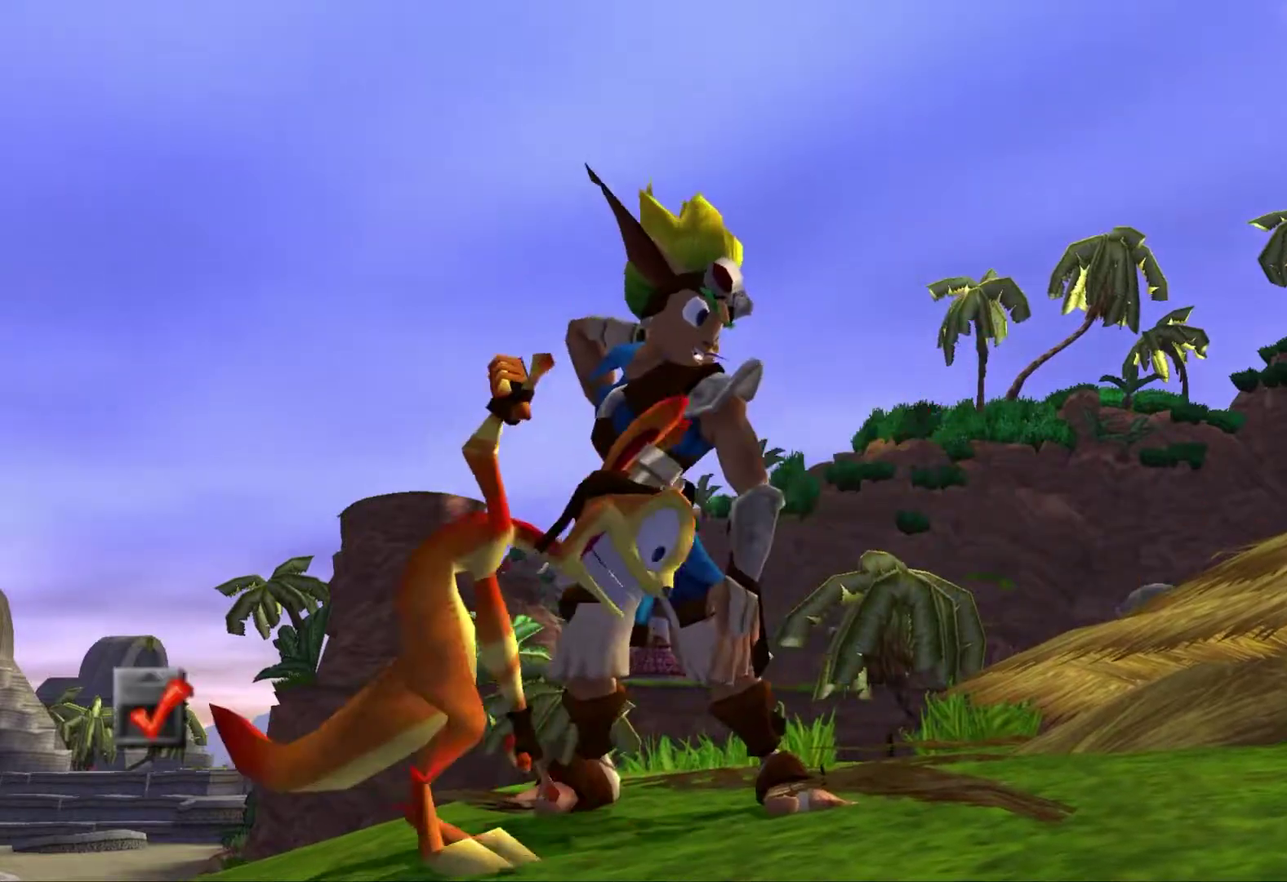
{"buttons": [], "left_stick": "center", "right_stick": "center", "events": []}
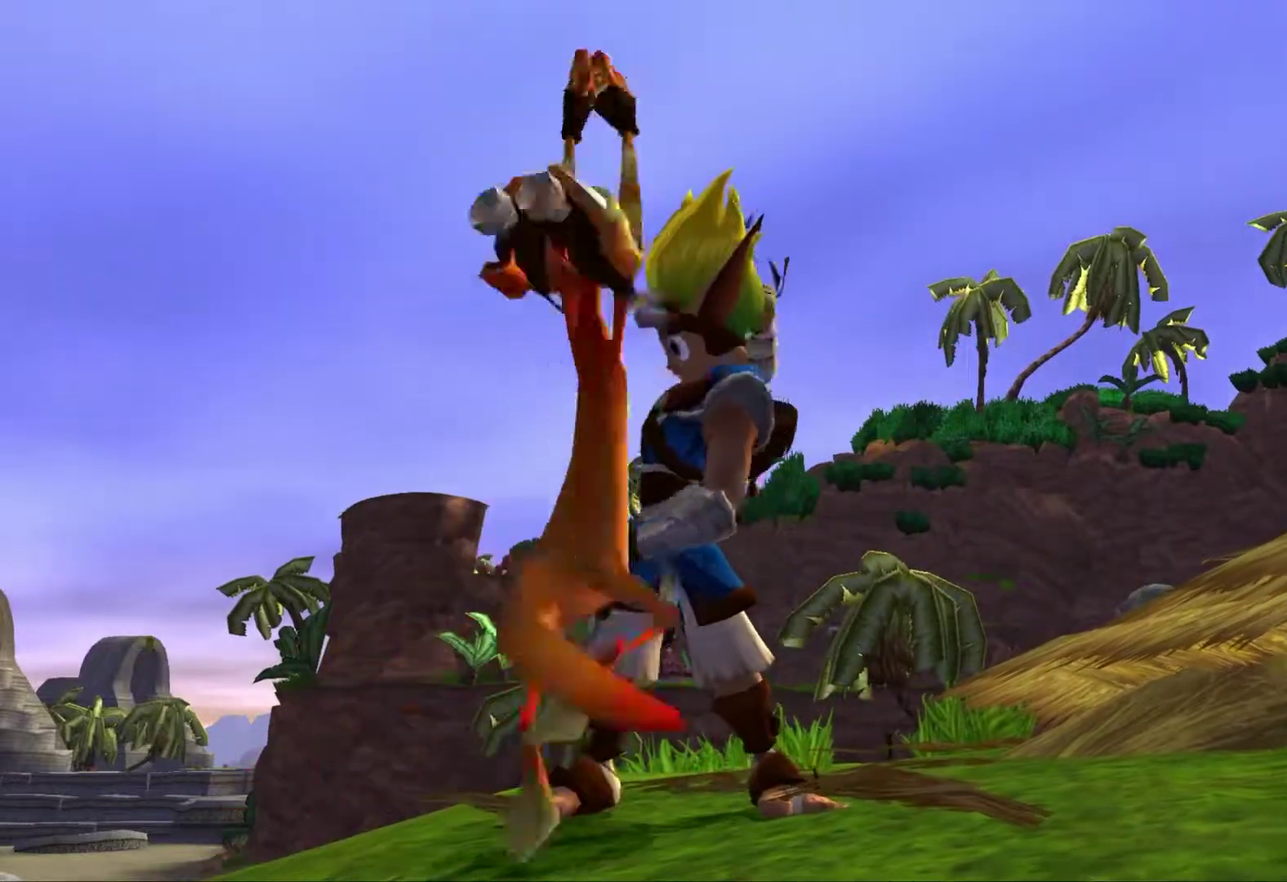
{"buttons": [], "left_stick": "center", "right_stick": "center", "events": []}
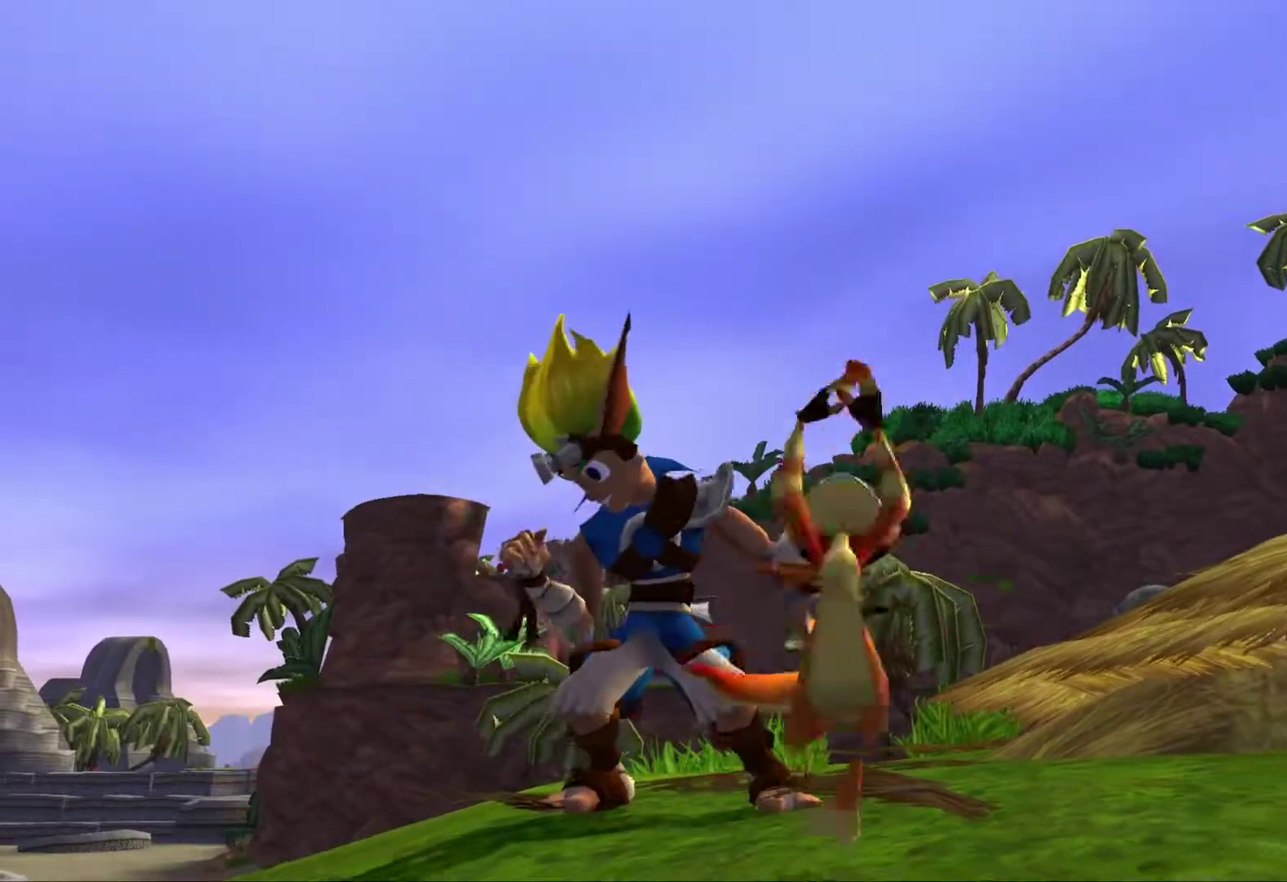
{"buttons": [], "left_stick": "center", "right_stick": "center", "events": []}
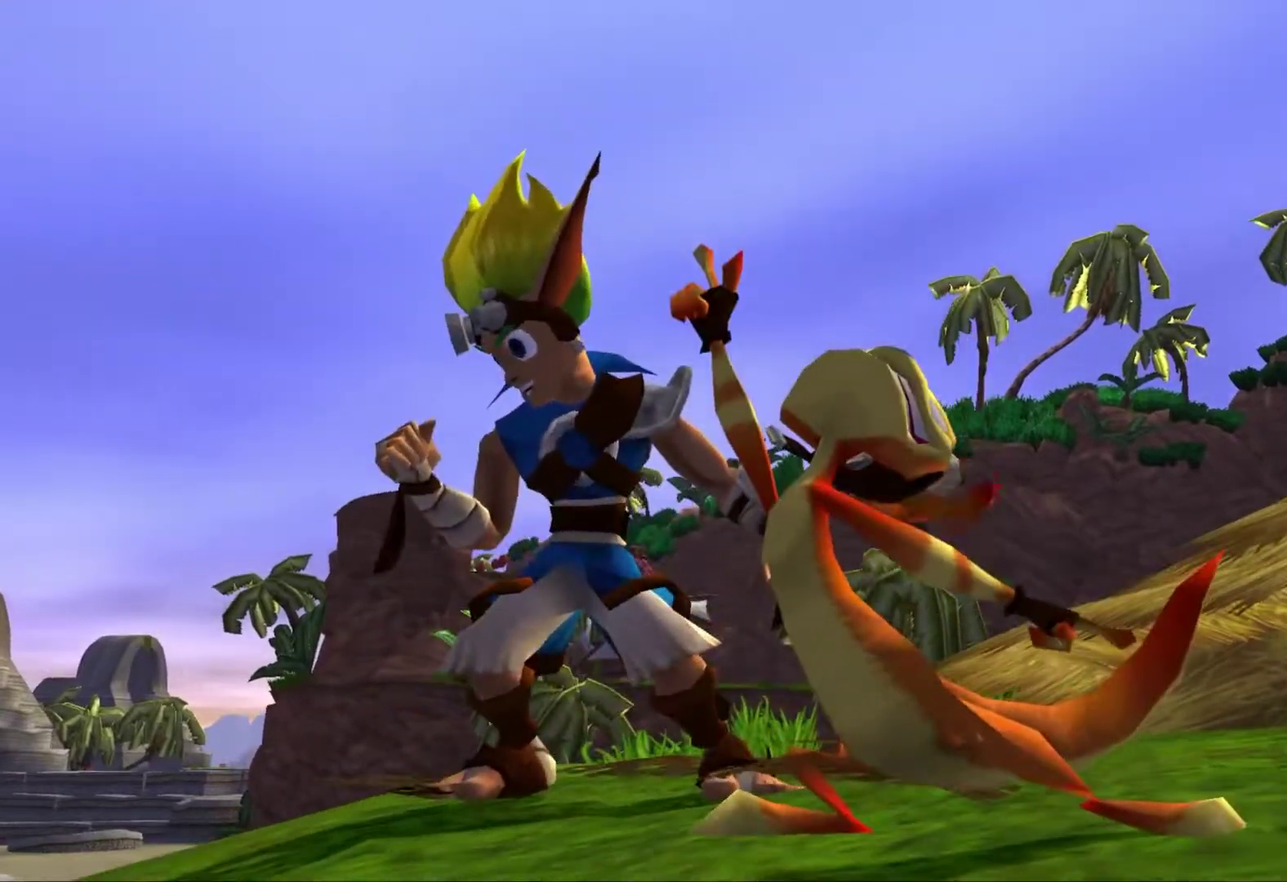
{"buttons": [], "left_stick": "center", "right_stick": "center", "events": []}
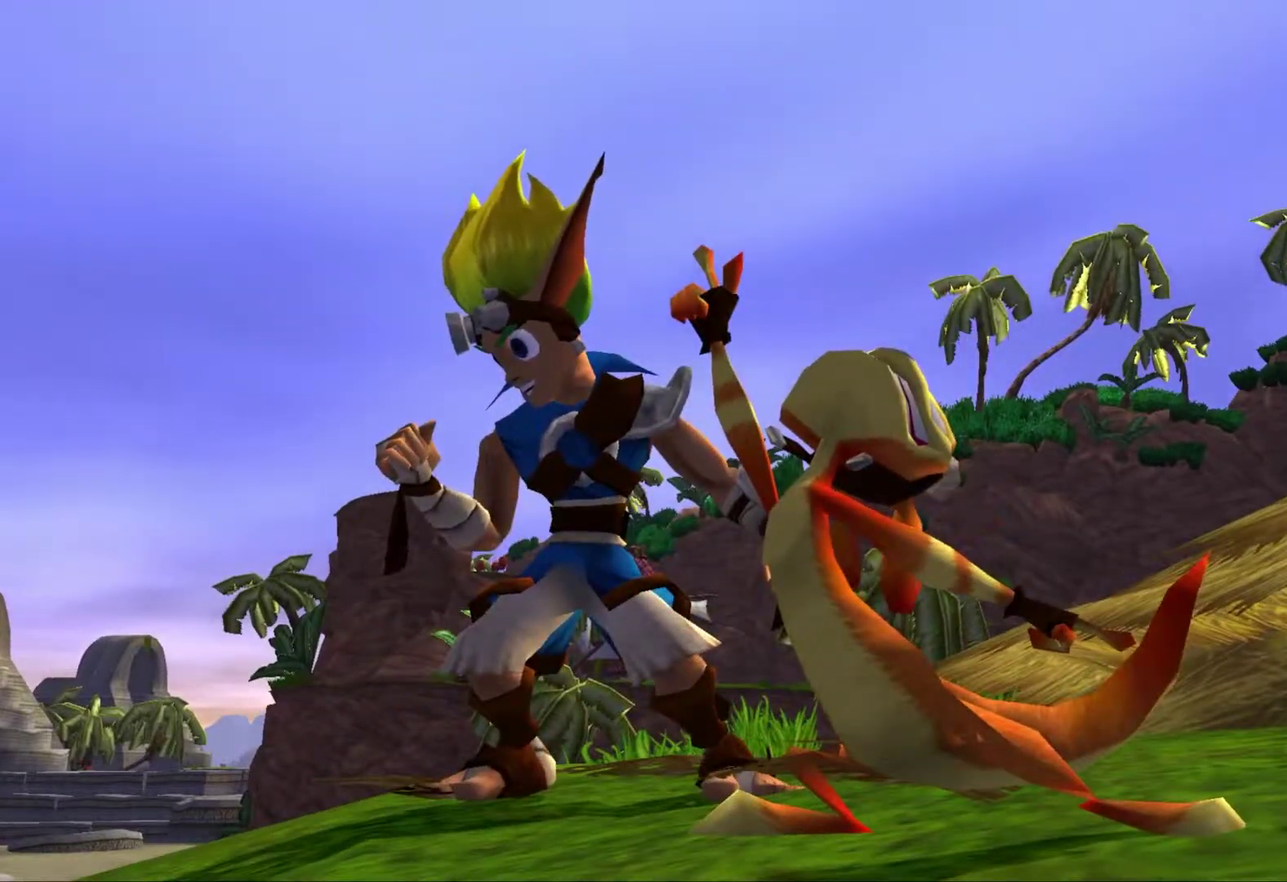
{"buttons": [], "left_stick": "up-left", "right_stick": "center", "events": [[383, "left_stick", "up-left"]]}
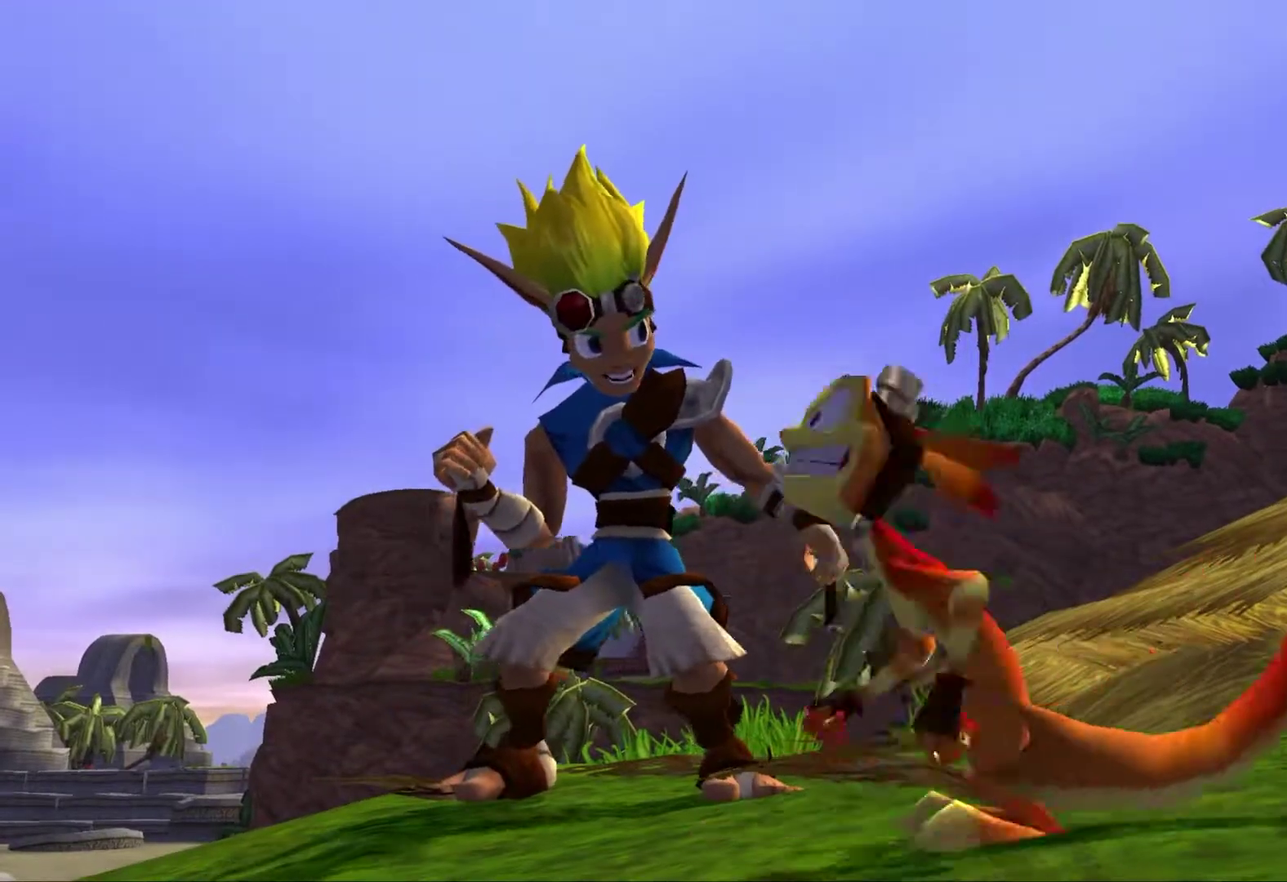
{"buttons": [], "left_stick": "up-left", "right_stick": "center", "events": []}
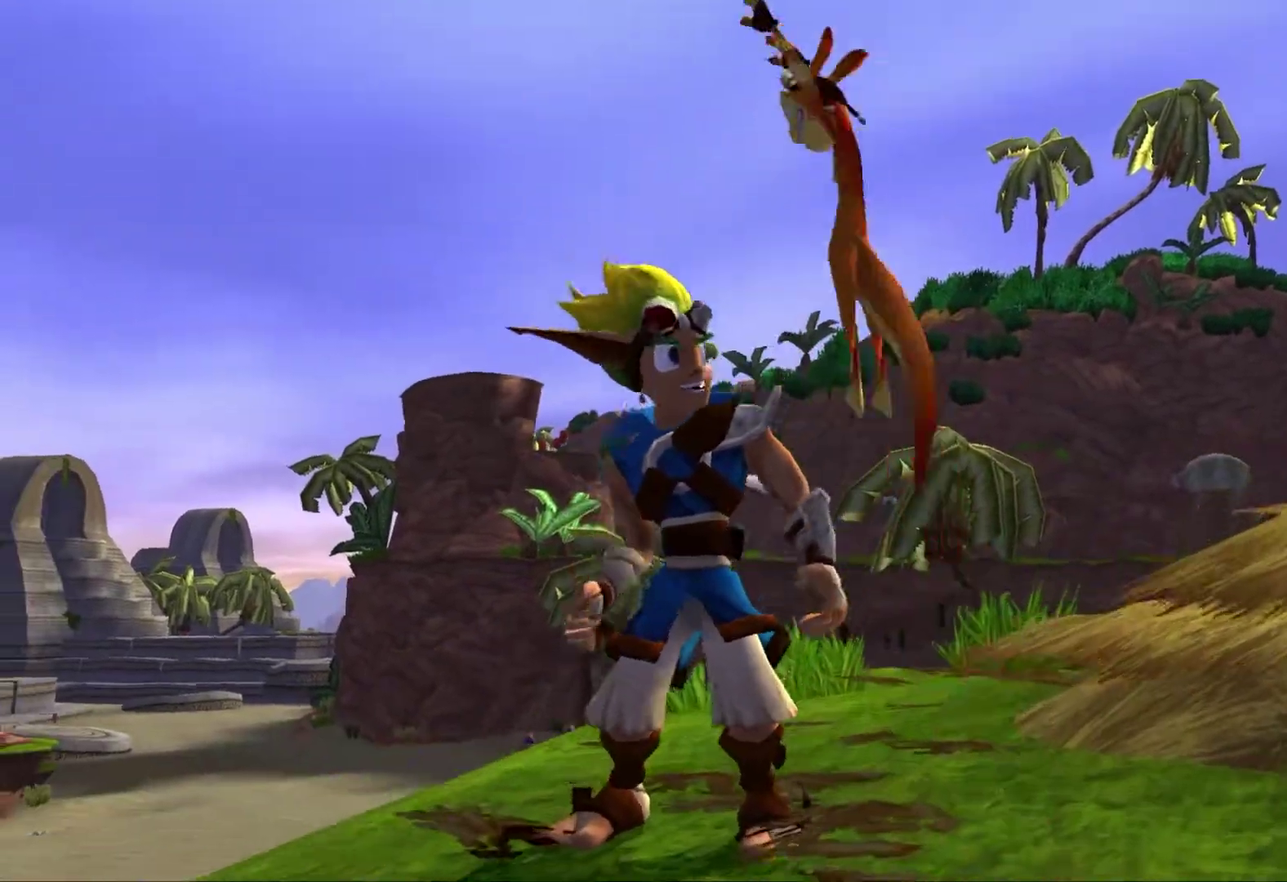
{"buttons": [], "left_stick": "up-left", "right_stick": "center", "events": []}
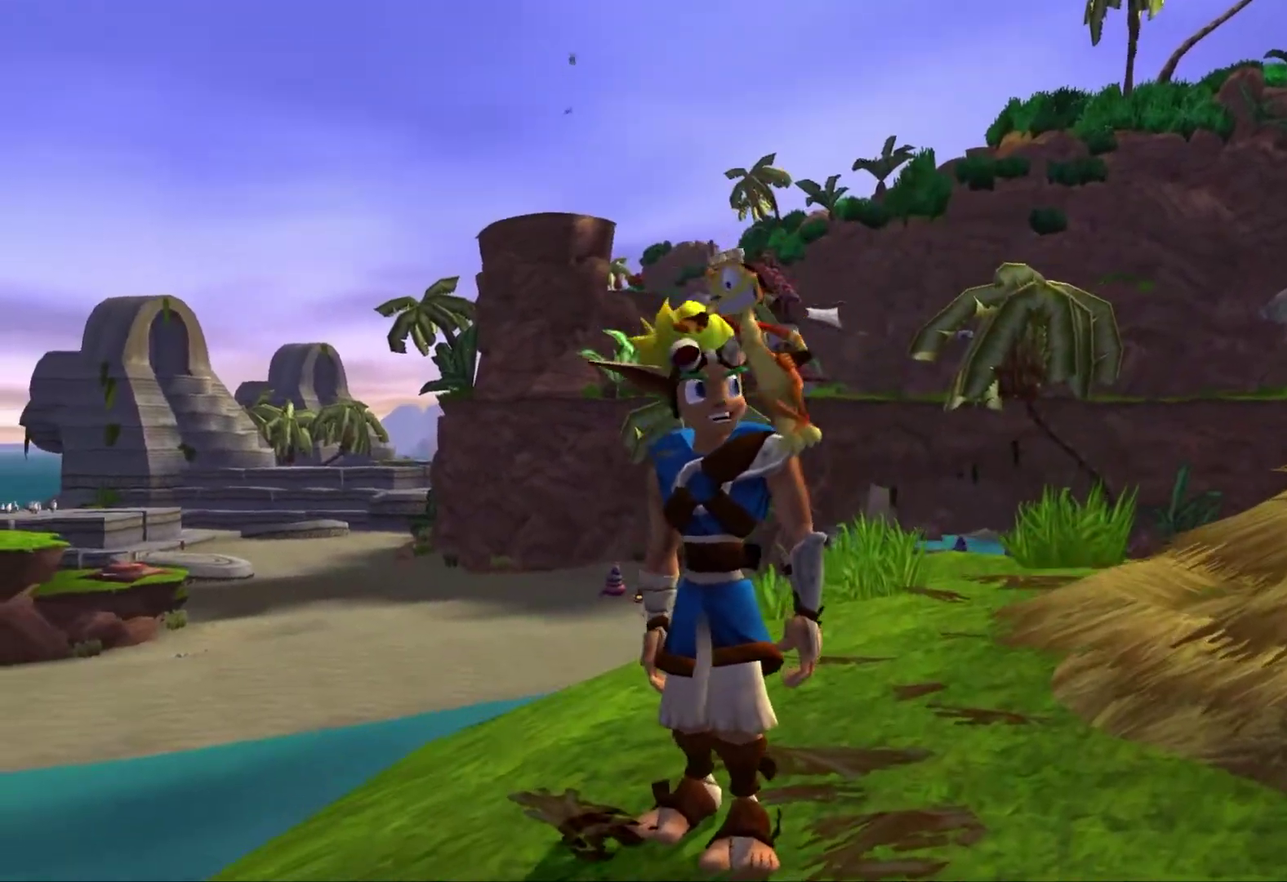
{"buttons": [], "left_stick": "up-left", "right_stick": "center", "events": []}
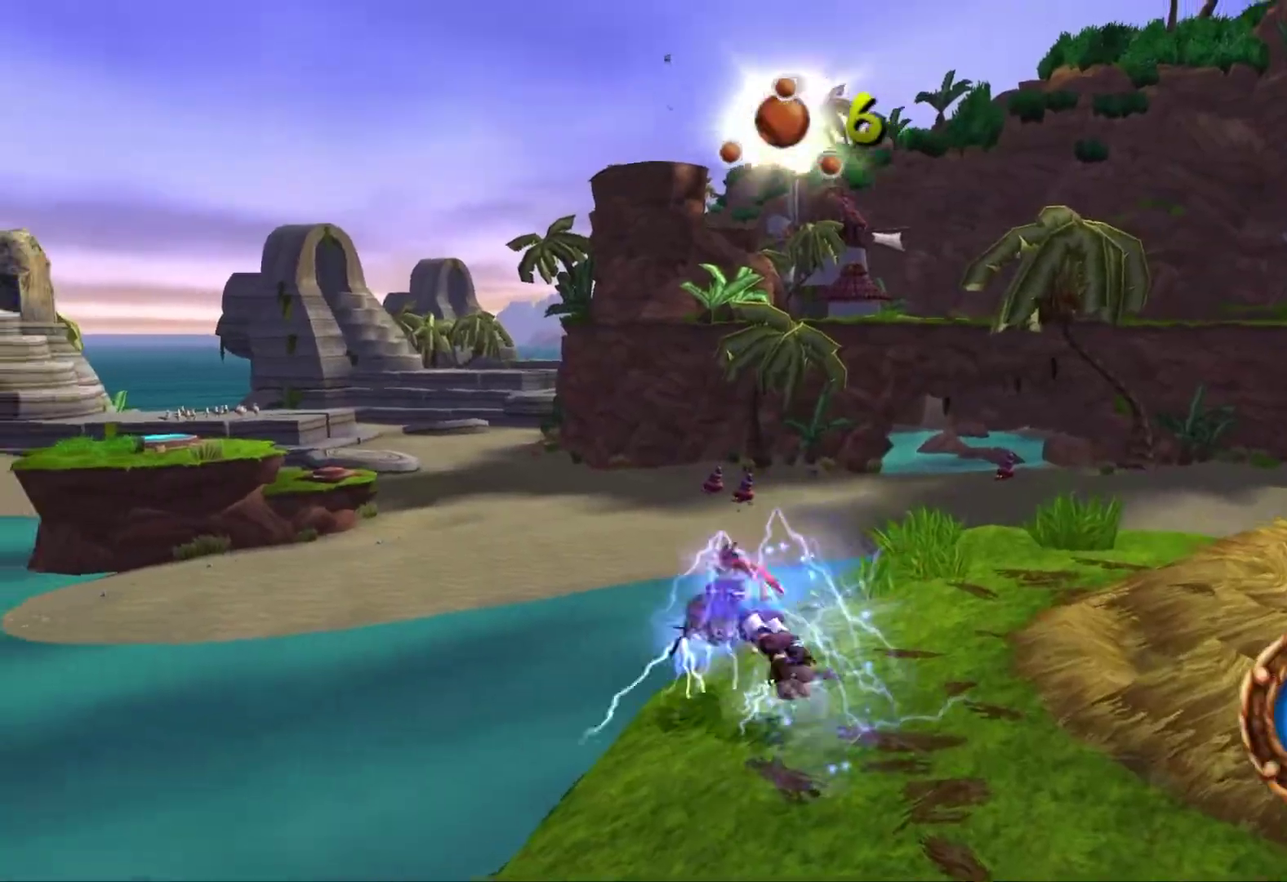
{"buttons": [], "left_stick": "up", "right_stick": "center", "events": [[200, "CROSS", "down"], [283, "CROSS", "up"], [350, "CROSS", "down"], [467, "CROSS", "up"], [500, "left_stick", "up"]]}
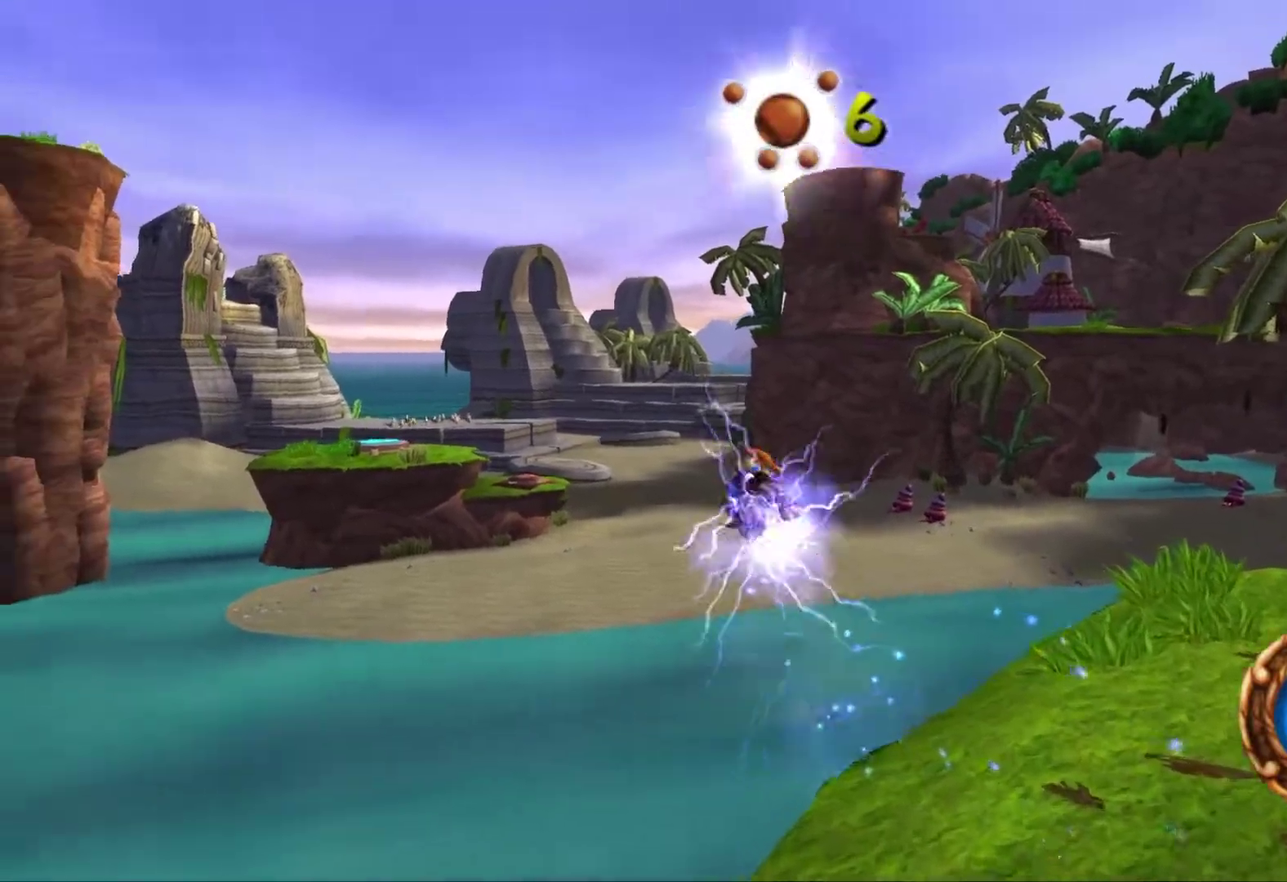
{"buttons": [], "left_stick": "up", "right_stick": "center", "events": [[133, "left_stick", "center"], [200, "left_stick", "up"]]}
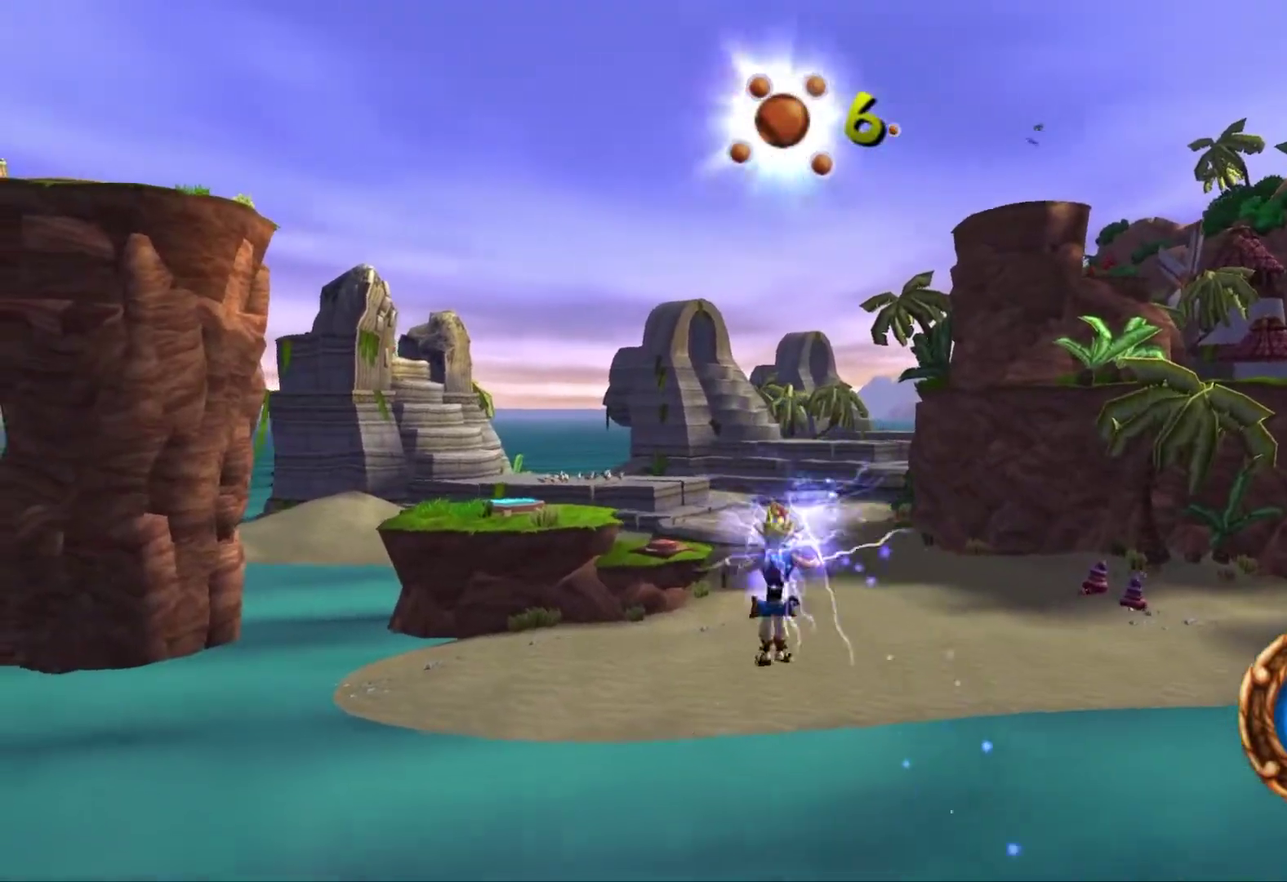
{"buttons": [], "left_stick": "up", "right_stick": "center", "events": [[250, "CROSS", "down"], [333, "CROSS", "up"], [400, "CROSS", "down"], [483, "CROSS", "up"]]}
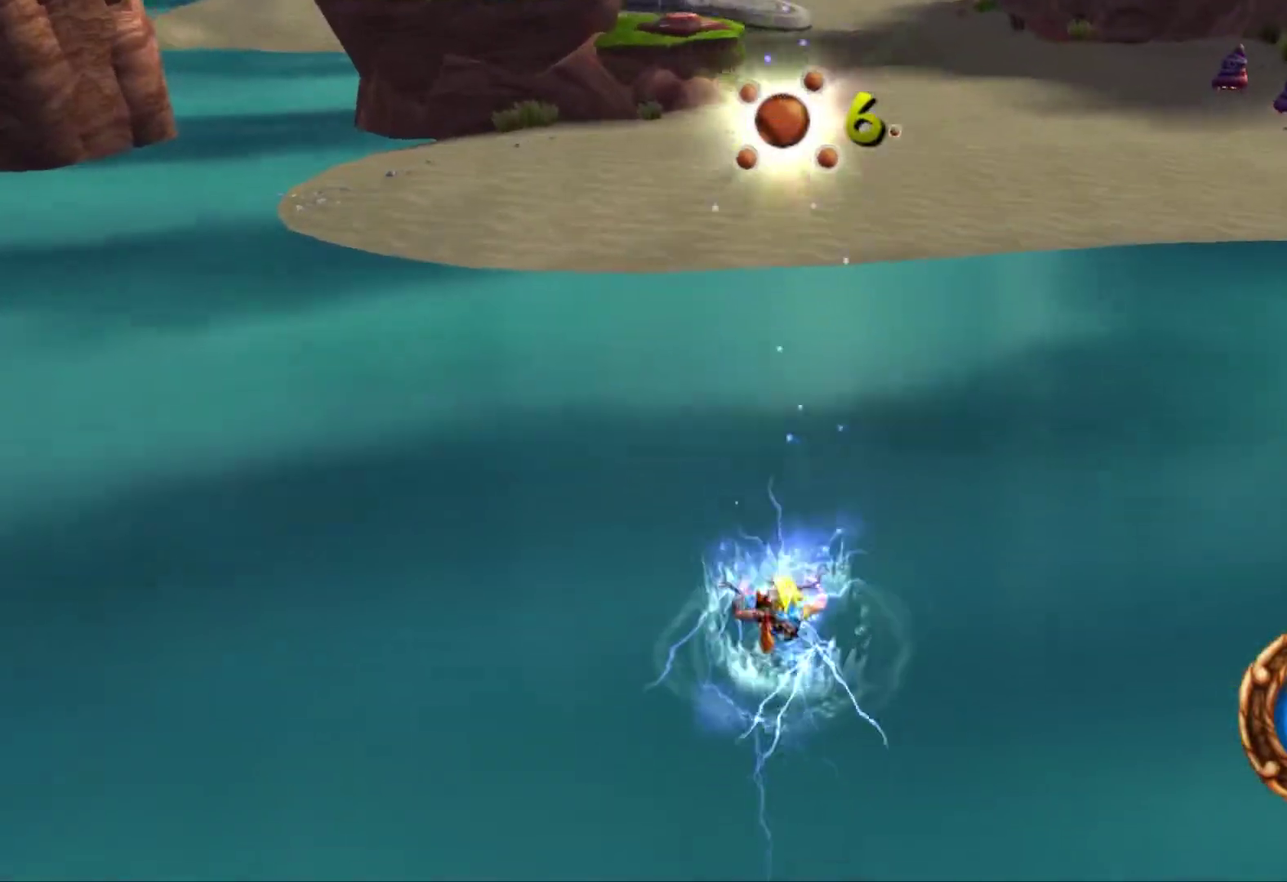
{"buttons": [], "left_stick": "up", "right_stick": "center", "events": [[33, "CROSS", "down"], [133, "CROSS", "up"], [217, "CROSS", "down"], [300, "CROSS", "up"]]}
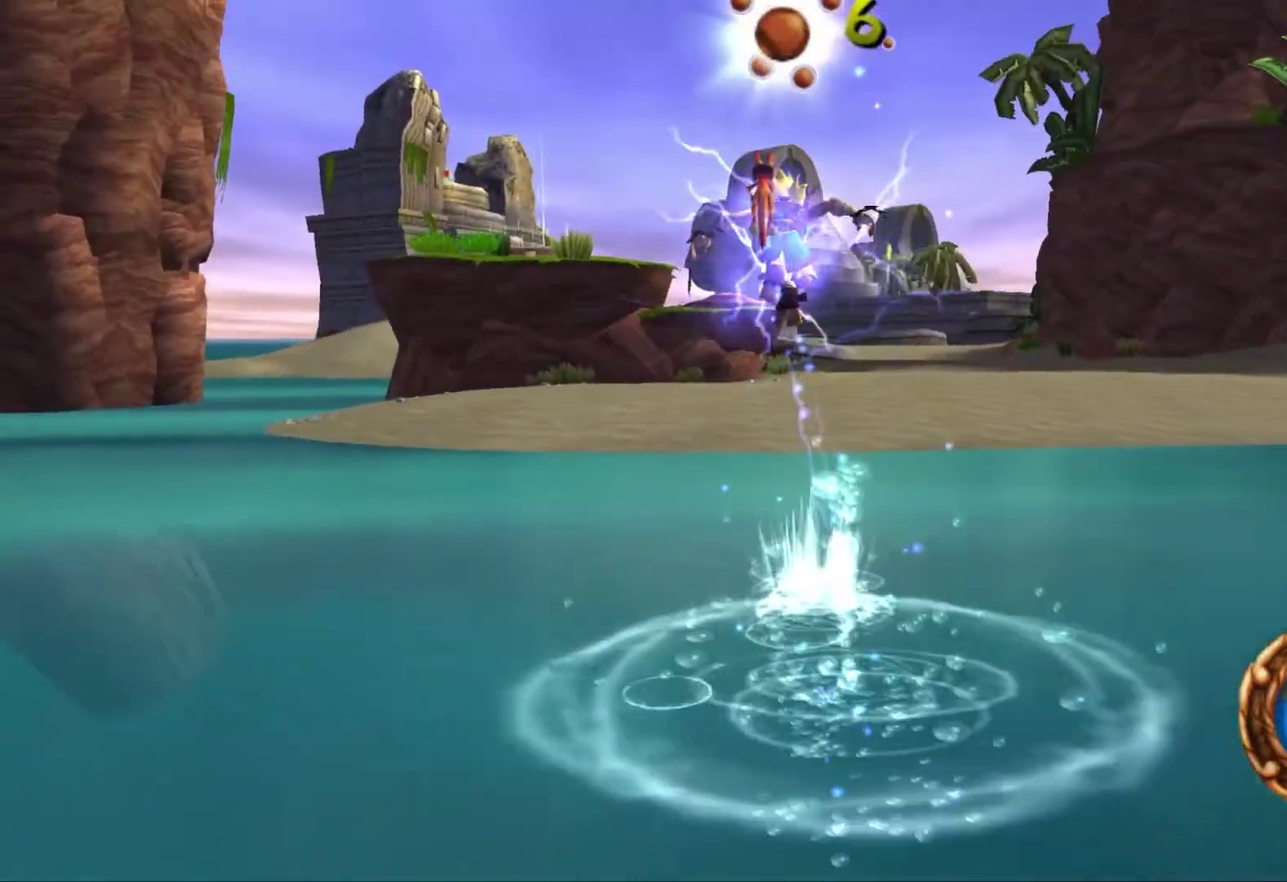
{"buttons": [], "left_stick": "up", "right_stick": "center", "events": [[383, "CROSS", "down"], [467, "CROSS", "up"]]}
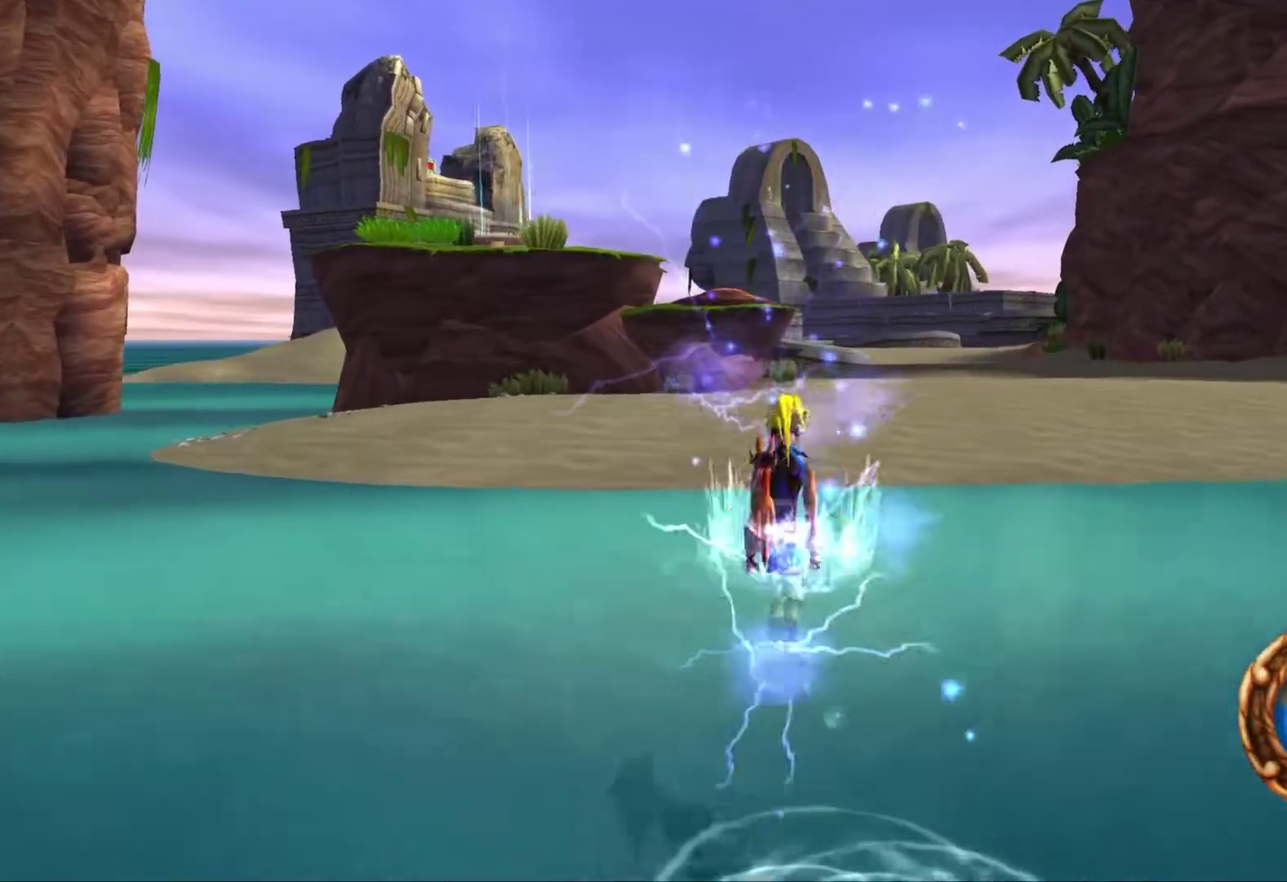
{"buttons": [], "left_stick": "up", "right_stick": "center", "events": [[17, "CROSS", "down"], [117, "CROSS", "up"], [200, "CROSS", "down"], [283, "CROSS", "up"], [367, "CROSS", "down"], [417, "CROSS", "up"]]}
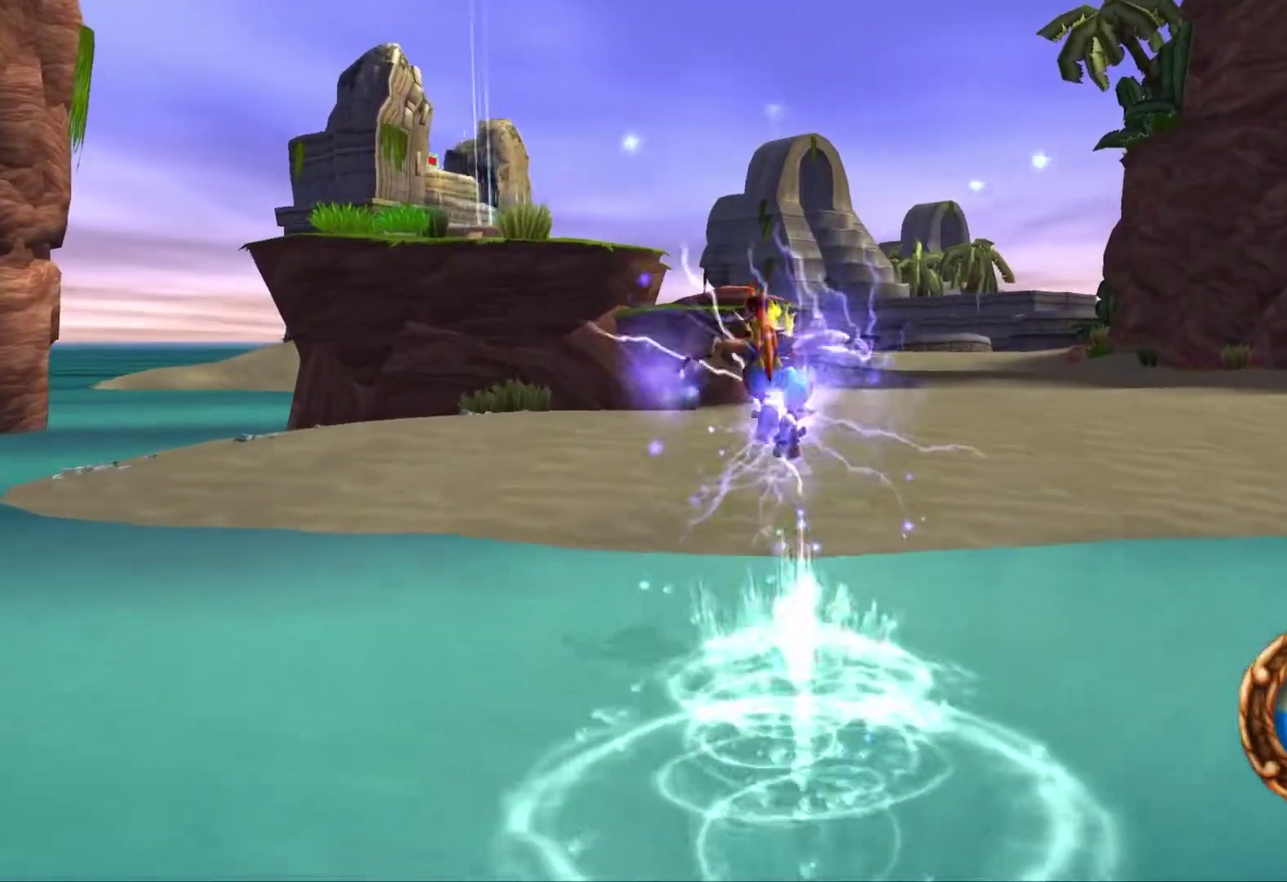
{"buttons": [], "left_stick": "up", "right_stick": "center", "events": []}
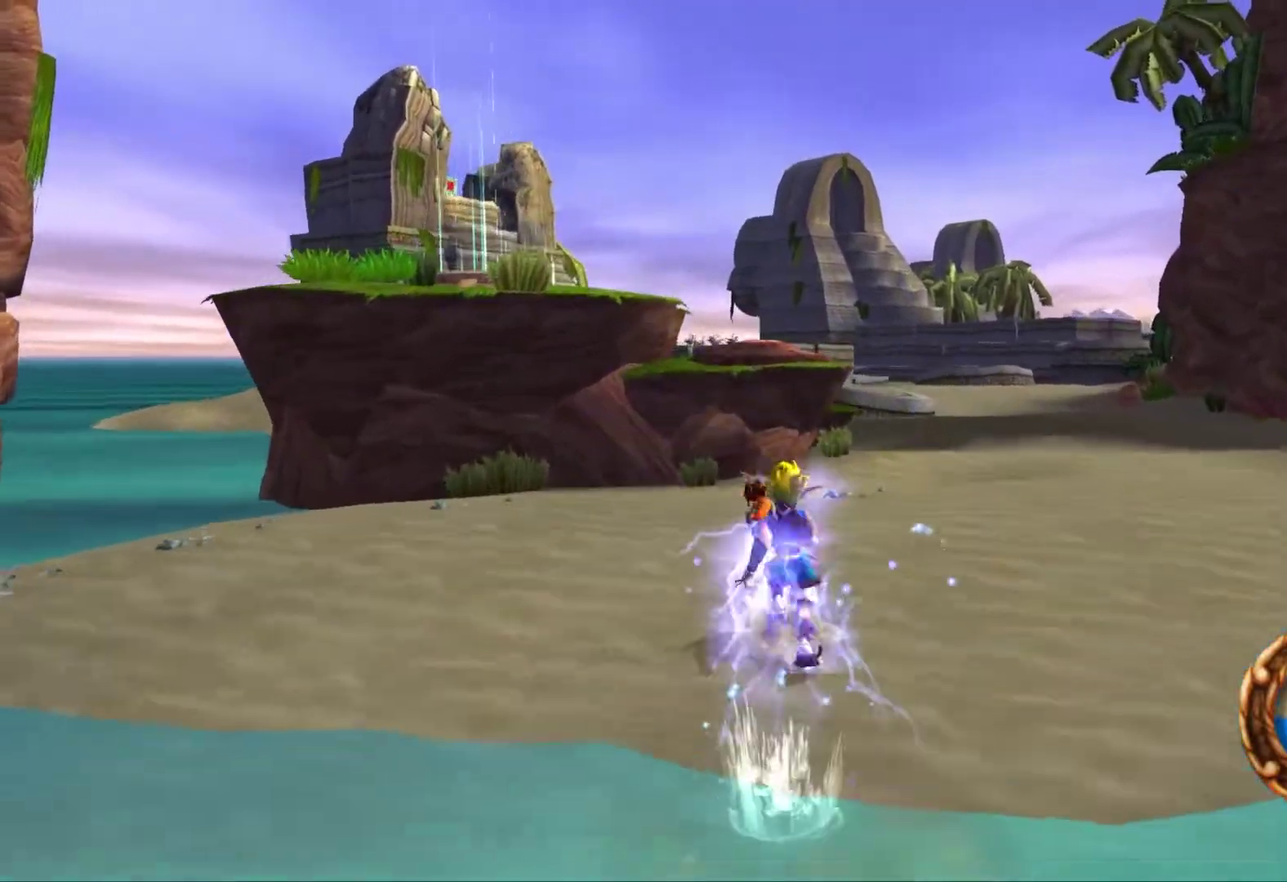
{"buttons": [], "left_stick": "up", "right_stick": "center", "events": [[350, "CROSS", "down"], [483, "CROSS", "up"]]}
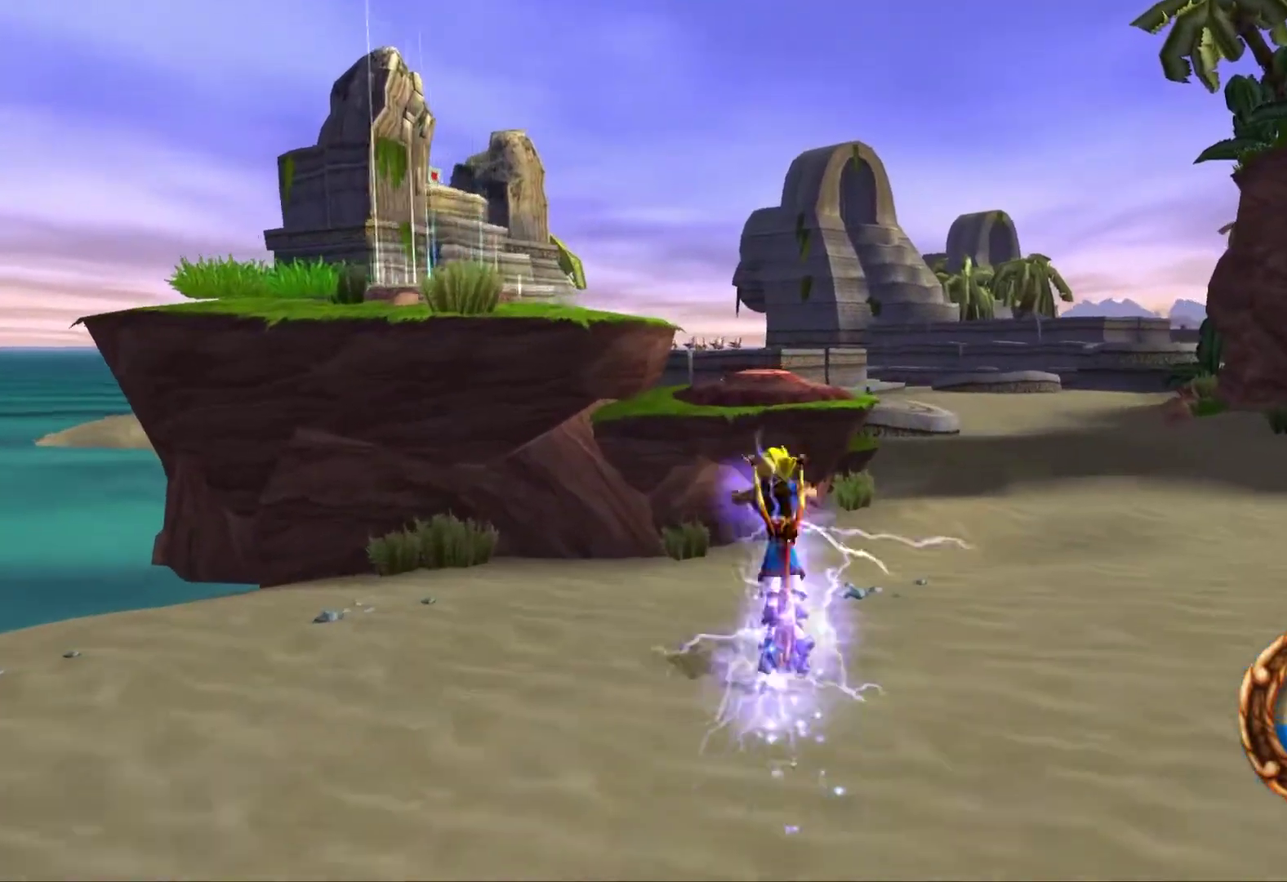
{"buttons": [], "left_stick": "up-left", "right_stick": "center", "events": [[400, "CROSS", "down"], [450, "left_stick", "up-left"], [500, "CROSS", "up"]]}